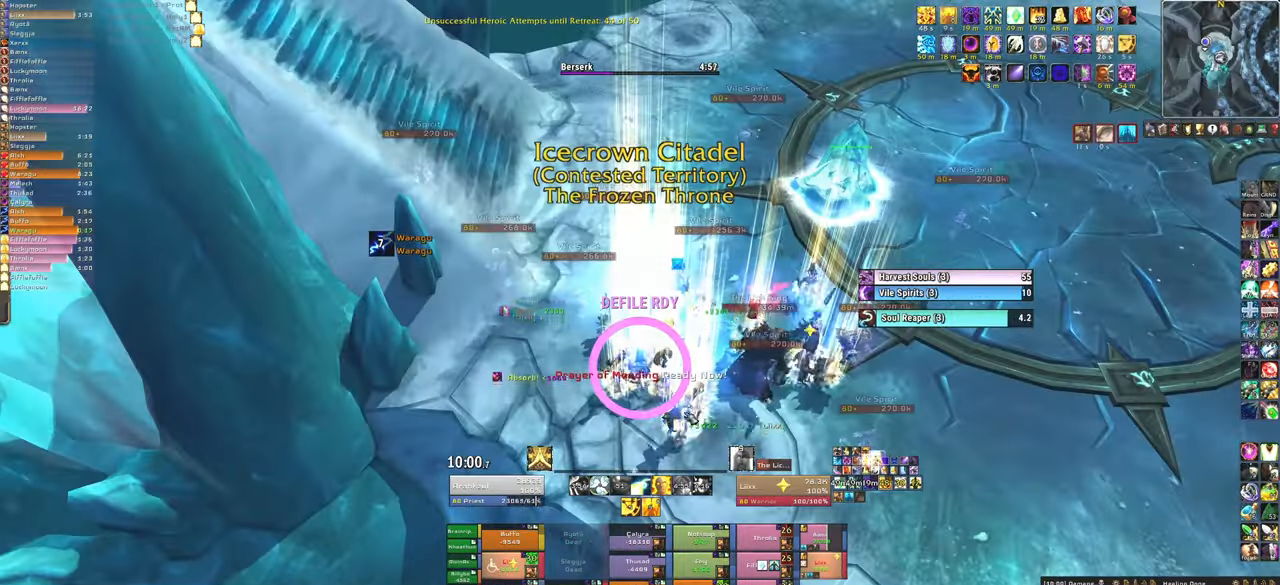
Gameplay with keyboard and mouse; each line is a JSON object with the keys and mouse buttons held at the frame after it. "events" lists presses ("down") and releases ("up") of "1", "2", "3", "4", "5", "a", "alt", "b", "c", "ctrl", "d", "e", "f", "g", "q", "r", "s", "shift", "space", "t", "tab", "tilde", "v", "w", "x", "z", "mouse_left", "mouse_wheel", "mouse_right", "mouse_mb4" and "mouse_mb5" between this image and that frame as [ms after this image, input, new state], when the widget could be followed in between. "mouse_left", "mouse_wheel", "mouse_right", "mouse_mb4", "mouse_mb5" = the "left", "wheel", "right", "mb4", "mb5" buttons of the "mouse" list. No other keys are recorded. "wheel" means that the mouse wheel is clicked or scrolled. Mouse movement is not recorded.
{"keys": ["w"], "mouse": ["right"], "events": [[134, "mouse_right", "down"], [334, "w", "down"]]}
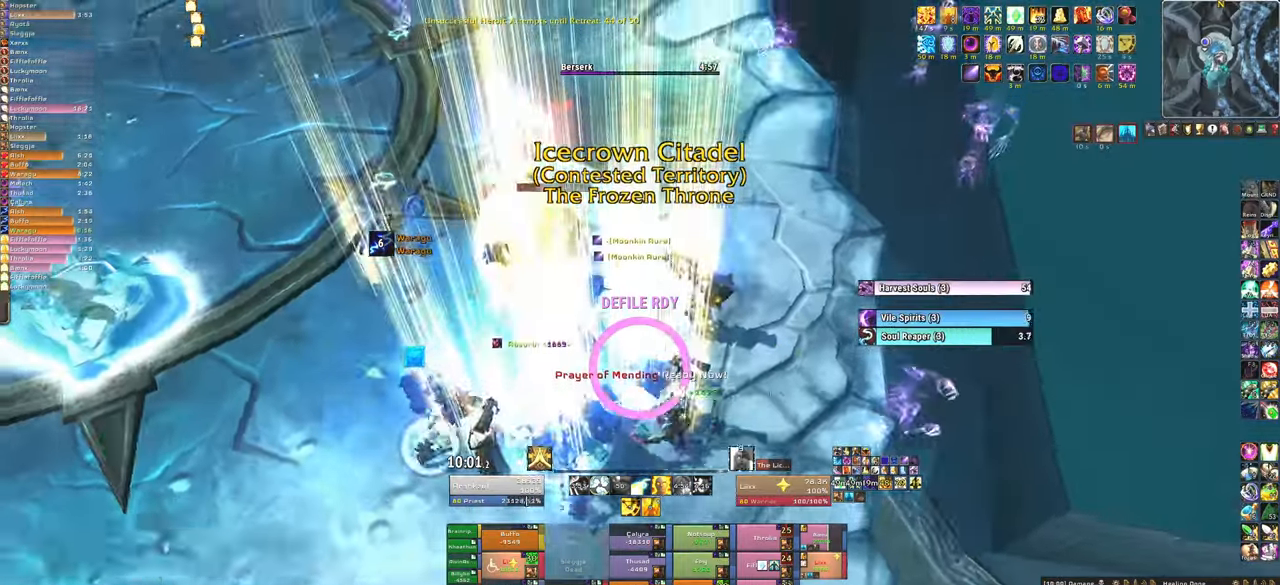
{"keys": ["w"], "mouse": ["right"], "events": [[300, "w", "up"], [333, "w", "down"]]}
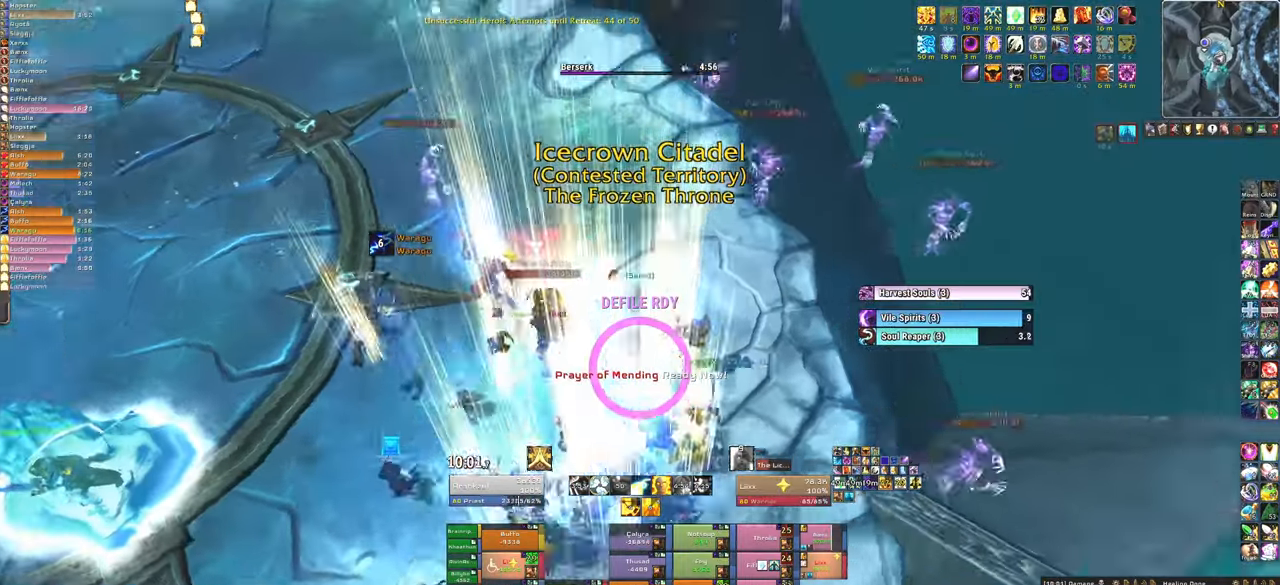
{"keys": ["w"], "mouse": [], "events": [[33, "mouse_right", "up"], [67, "w", "up"], [167, "w", "down"]]}
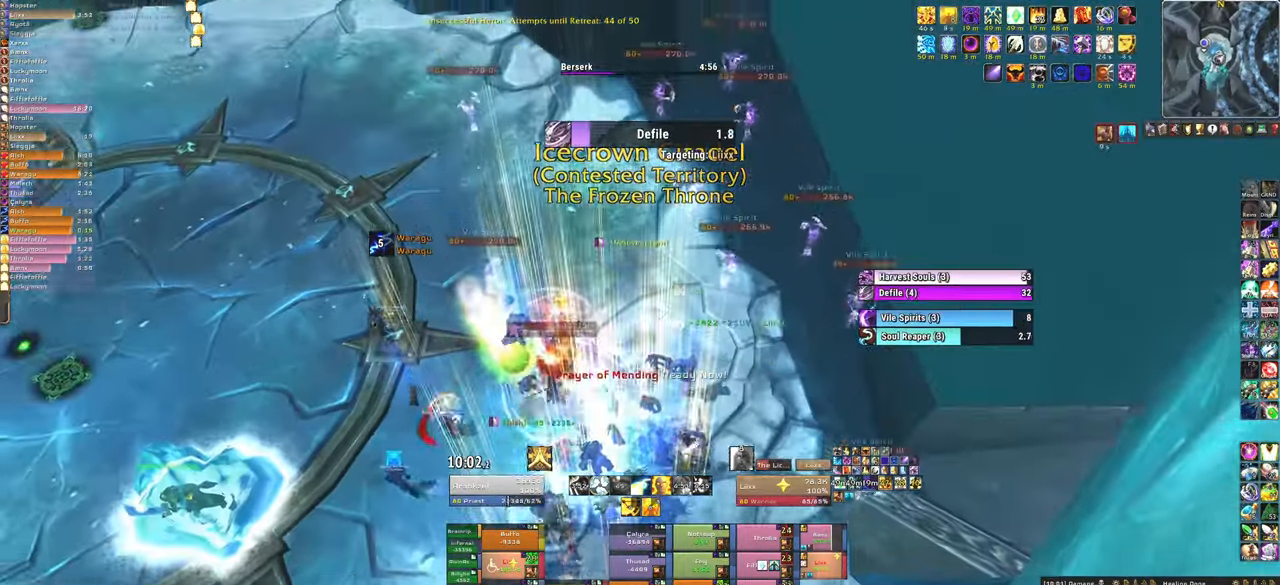
{"keys": [], "mouse": [], "events": [[133, "mouse_left", "down"], [200, "f", "down"], [200, "w", "up"], [267, "mouse_left", "up"], [333, "f", "up"]]}
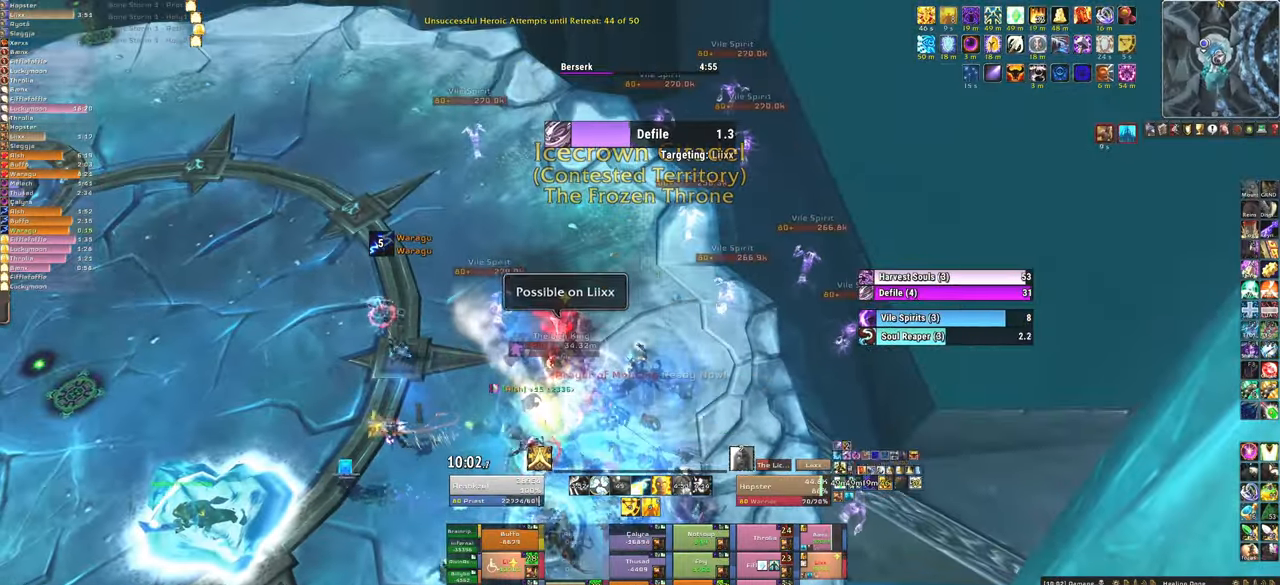
{"keys": [], "mouse": [], "events": [[67, "a", "down"], [200, "a", "up"], [300, "a", "down"], [334, "a", "up"]]}
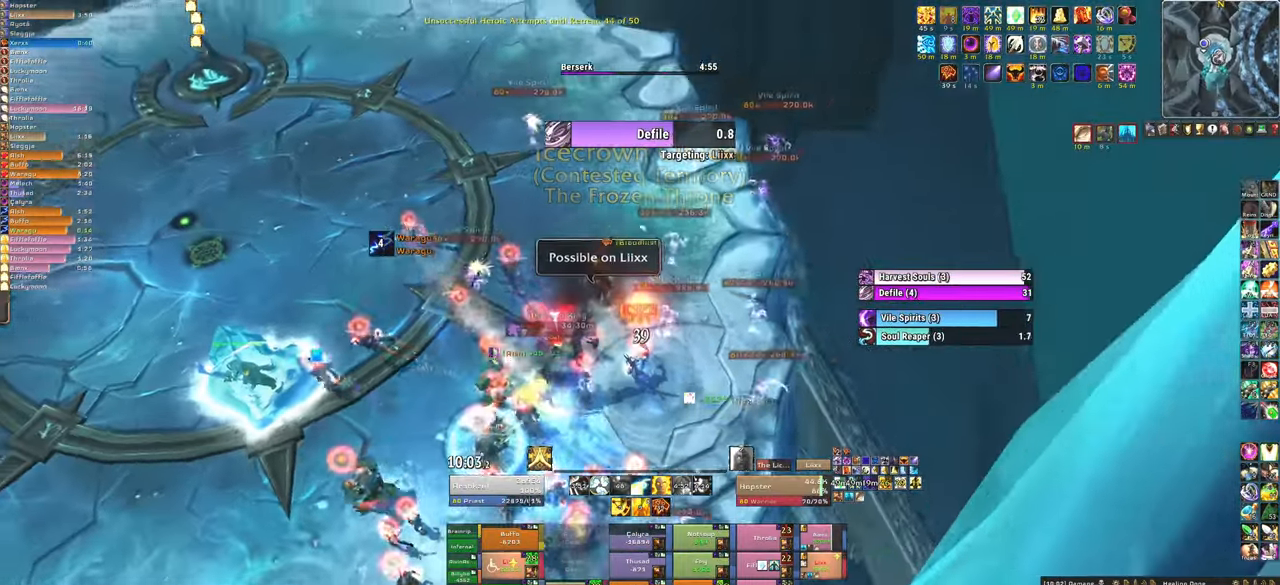
{"keys": ["a"], "mouse": [], "events": [[133, "a", "down"]]}
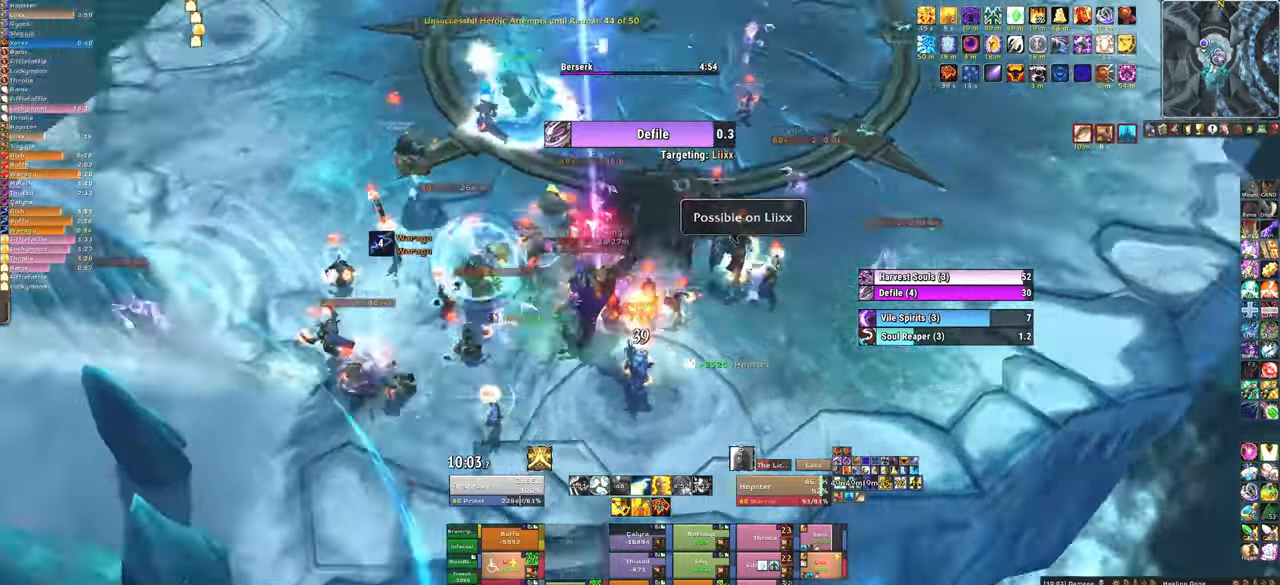
{"keys": ["f", "w"], "mouse": ["left"], "events": [[334, "w", "down"], [467, "a", "up"], [467, "f", "down"], [501, "mouse_left", "down"]]}
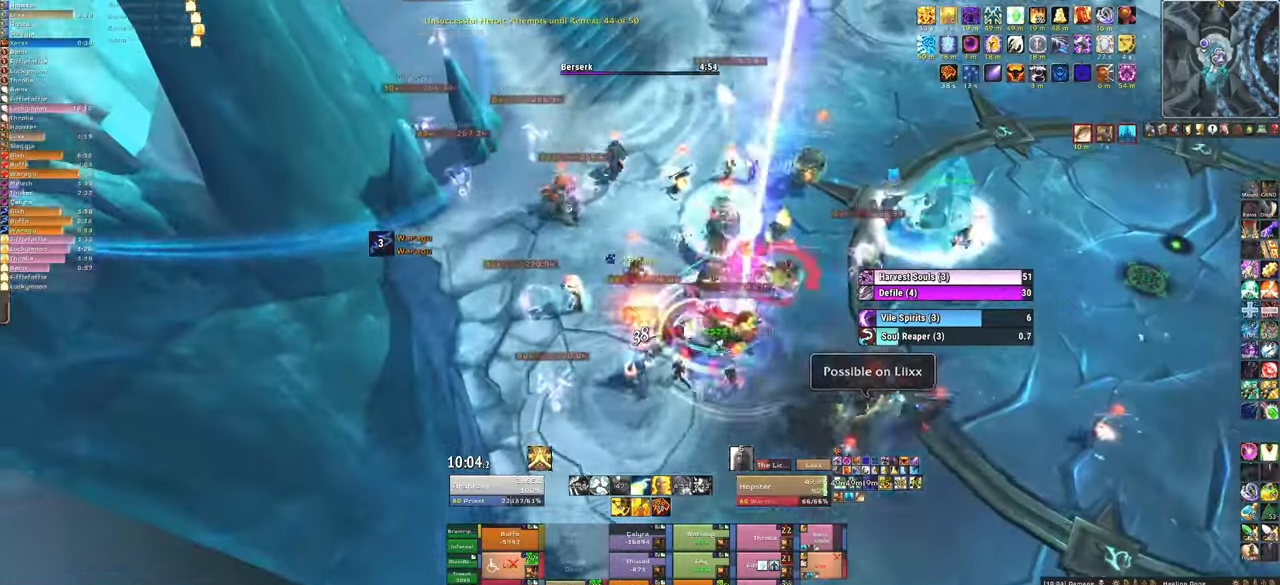
{"keys": ["w"], "mouse": [], "events": [[100, "mouse_left", "up"], [166, "f", "up"]]}
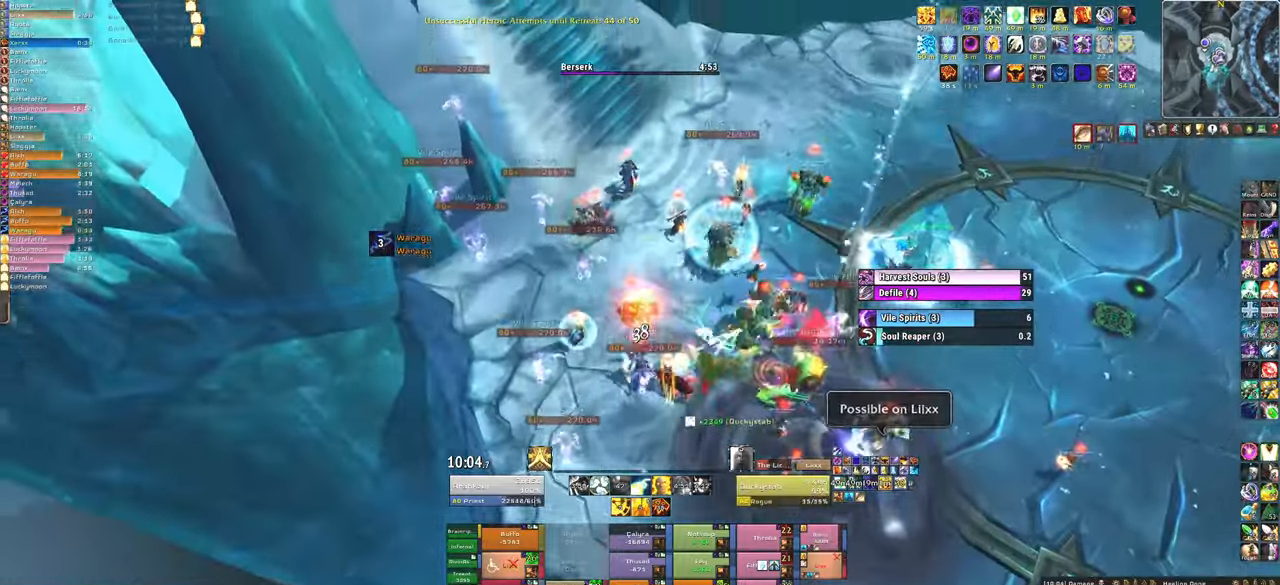
{"keys": ["w"], "mouse": [], "events": [[67, "d", "down"], [367, "d", "up"]]}
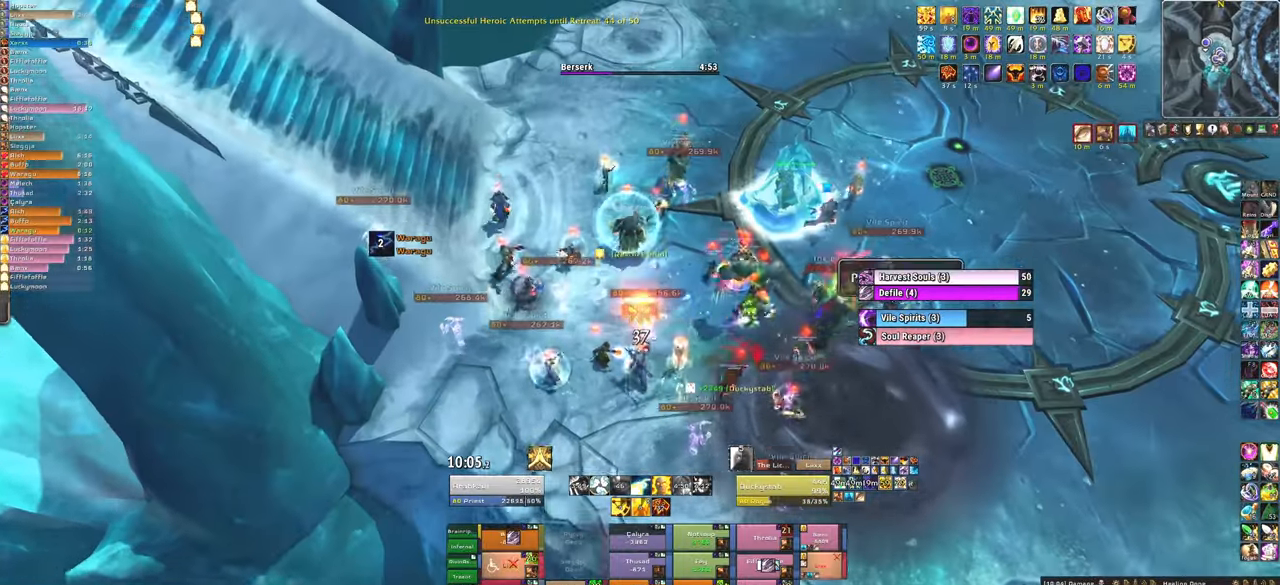
{"keys": ["w"], "mouse": [], "events": [[133, "mouse_left", "down"], [200, "f", "down"], [267, "mouse_left", "up"], [333, "f", "up"]]}
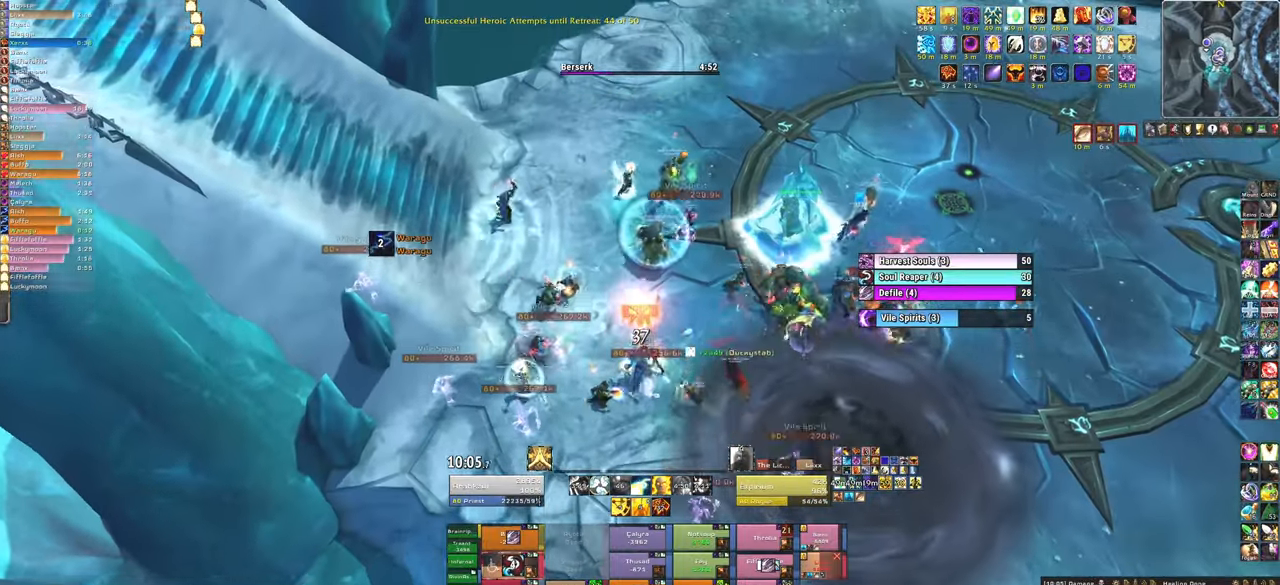
{"keys": ["w"], "mouse": [], "events": []}
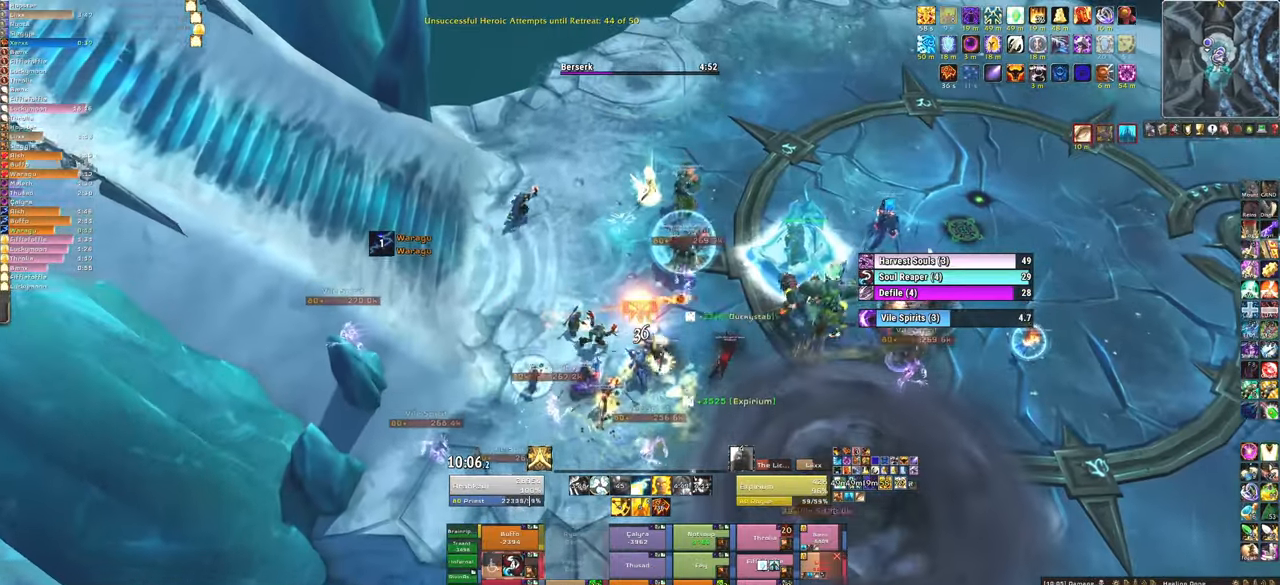
{"keys": ["d"], "mouse": [], "events": [[400, "d", "down"], [500, "w", "up"]]}
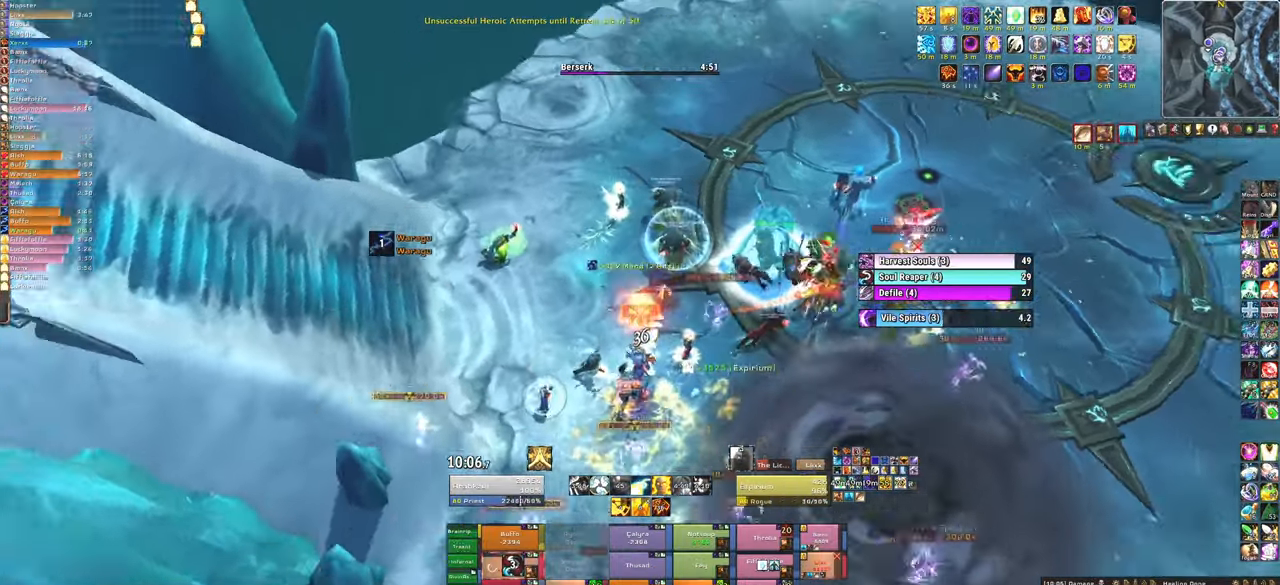
{"keys": ["d", "w"], "mouse": [], "events": [[33, "mouse_left", "down"], [100, "d", "up"], [134, "w", "down"], [200, "f", "down"], [200, "mouse_left", "up"], [334, "f", "up"], [501, "d", "down"]]}
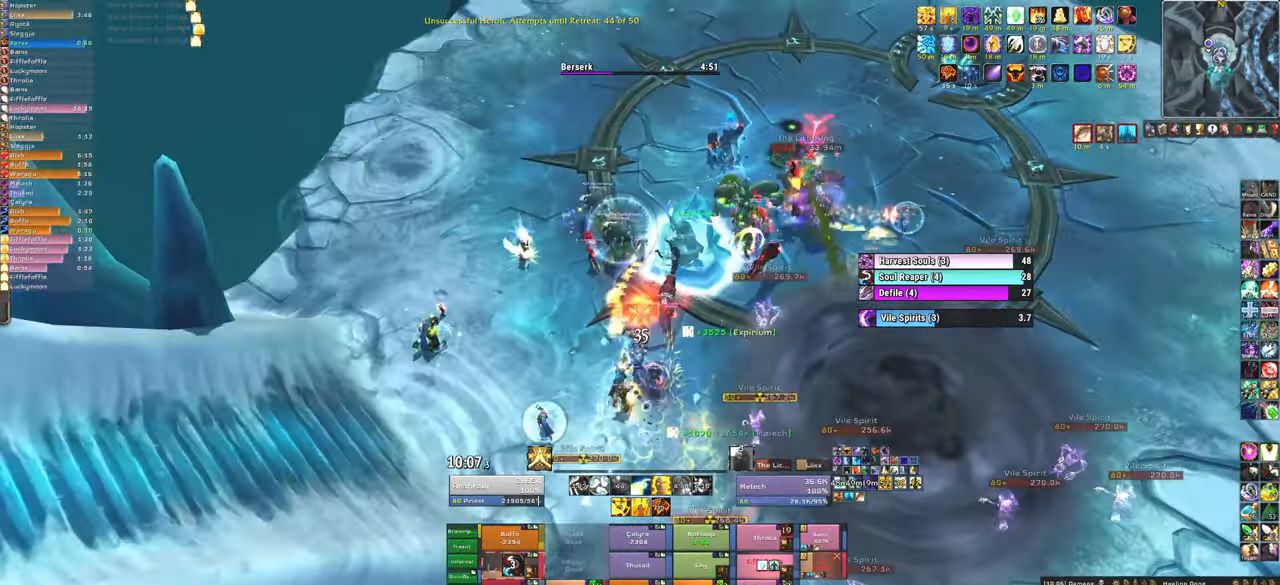
{"keys": ["w"], "mouse": [], "events": [[200, "d", "up"]]}
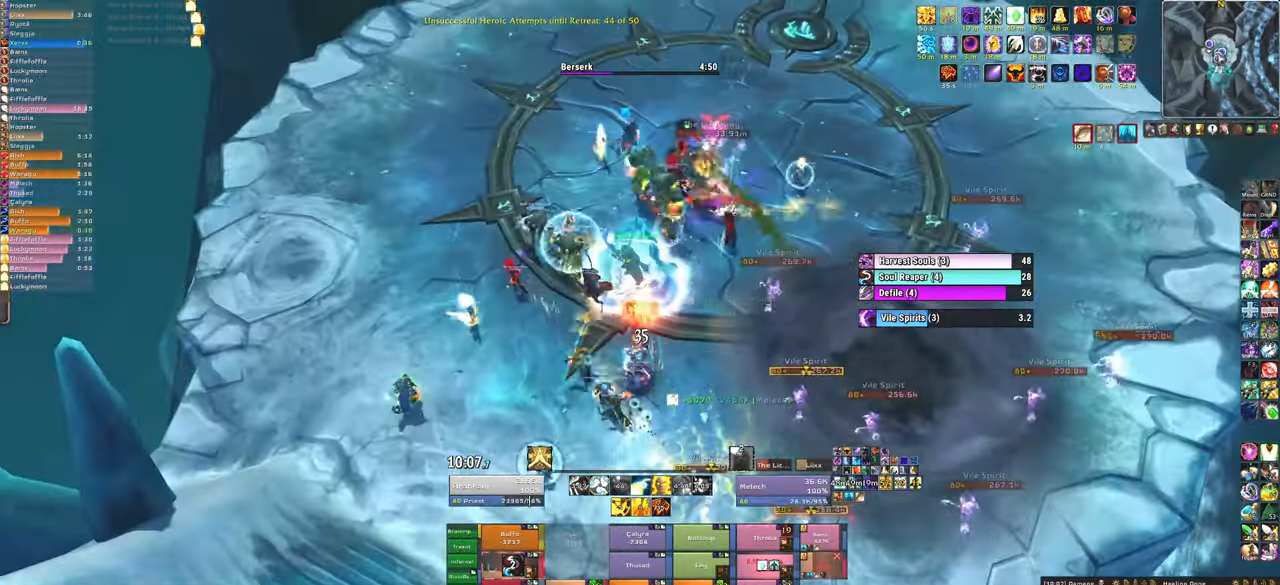
{"keys": ["f", "w"], "mouse": ["left"], "events": [[467, "f", "down"], [467, "mouse_left", "down"]]}
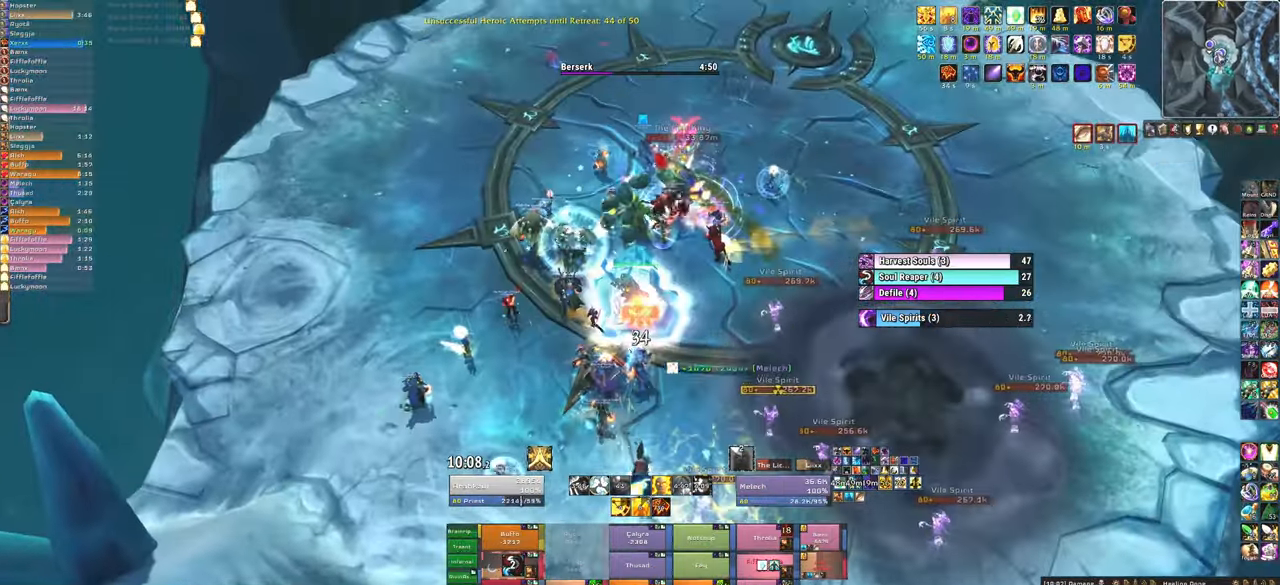
{"keys": ["w"], "mouse": [], "events": [[100, "a", "down"], [100, "mouse_left", "up"], [133, "f", "up"], [267, "a", "up"]]}
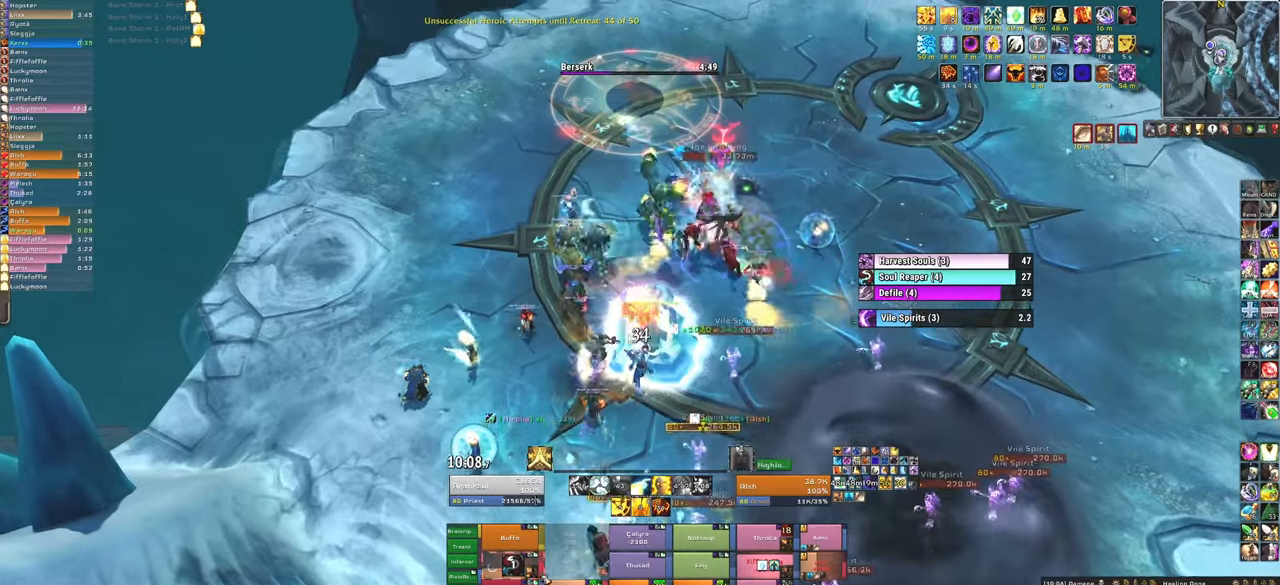
{"keys": ["w"], "mouse": [], "events": []}
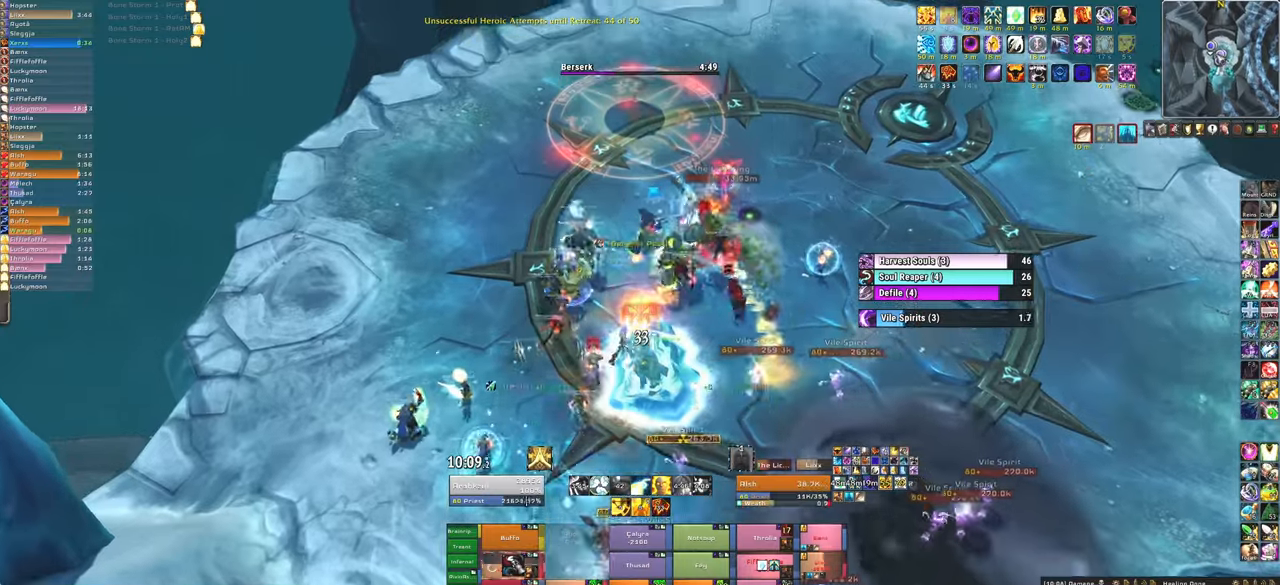
{"keys": ["w"], "mouse": [], "events": []}
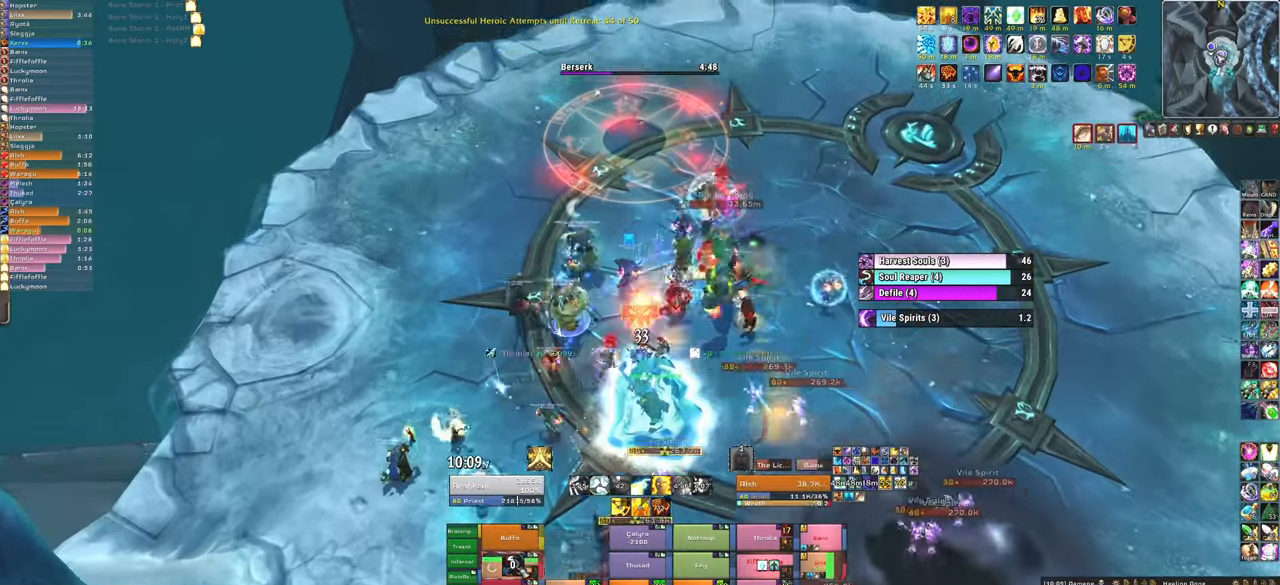
{"keys": ["w"], "mouse": [], "events": [[33, "f", "down"], [33, "mouse_left", "down"], [134, "f", "up"], [134, "mouse_left", "up"], [200, "mouse_left", "down"], [234, "a", "down"], [267, "mouse_left", "up"], [367, "a", "up"]]}
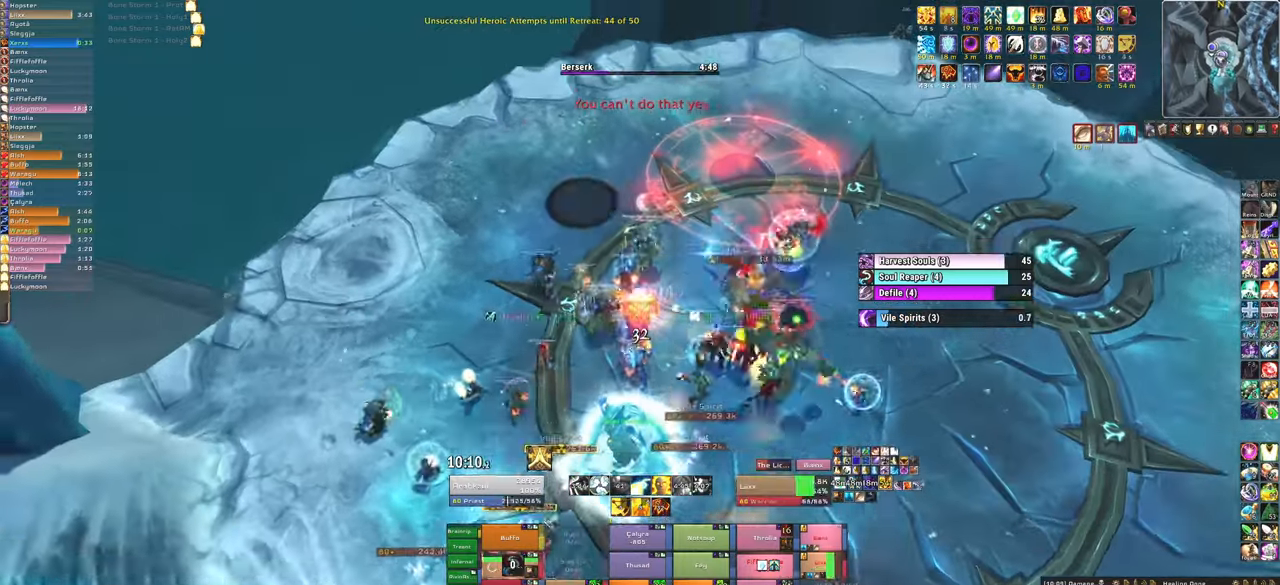
{"keys": ["w"], "mouse": [], "events": [[400, "f", "down"], [400, "mouse_left", "down"], [433, "mouse_left", "up"], [467, "f", "up"]]}
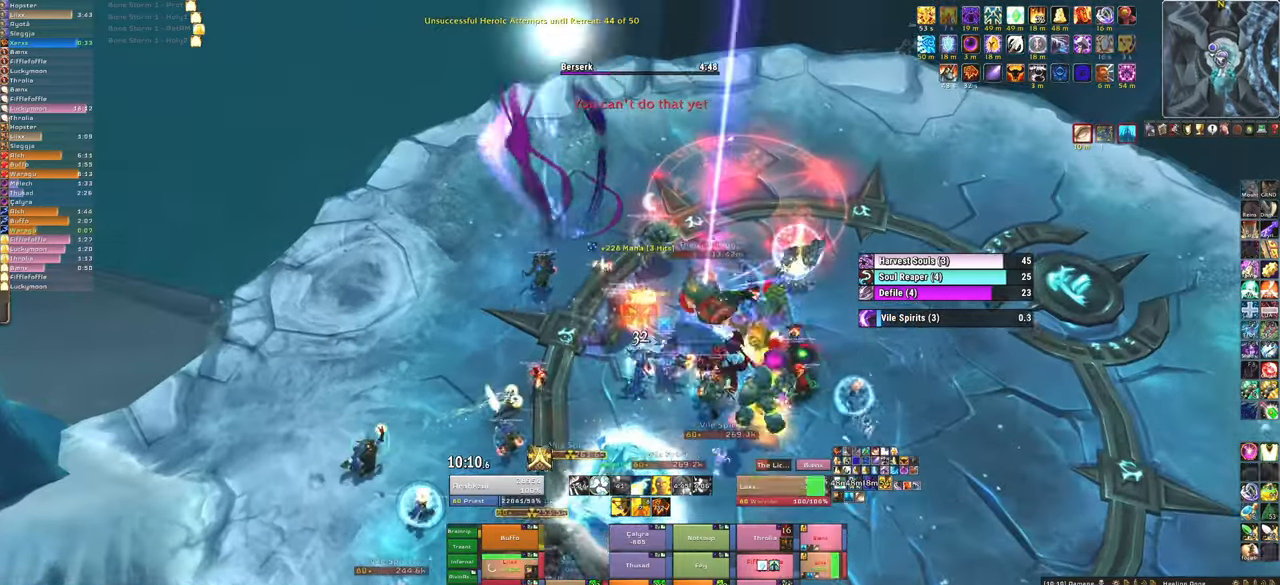
{"keys": ["w"], "mouse": [], "events": [[33, "mouse_left", "down"], [67, "f", "down"], [134, "mouse_left", "up"], [200, "f", "up"], [200, "mouse_left", "down"], [300, "mouse_left", "up"], [401, "d", "down"], [501, "d", "up"]]}
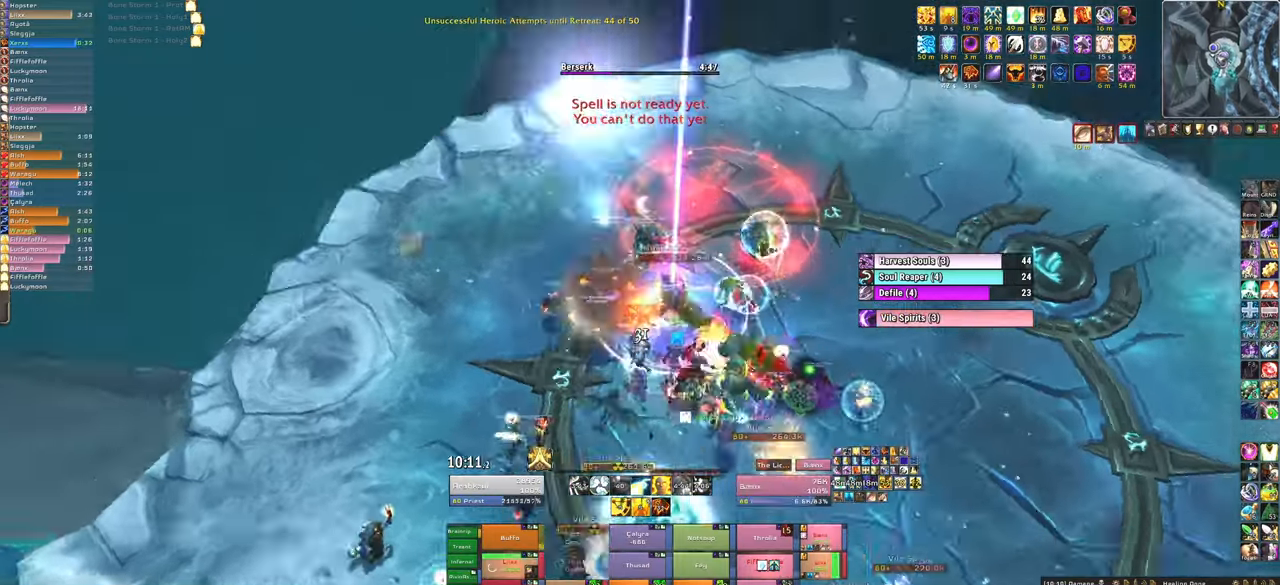
{"keys": ["3"], "mouse": [], "events": [[233, "w", "up"], [433, "3", "down"], [433, "mouse_left", "down"], [500, "mouse_left", "up"]]}
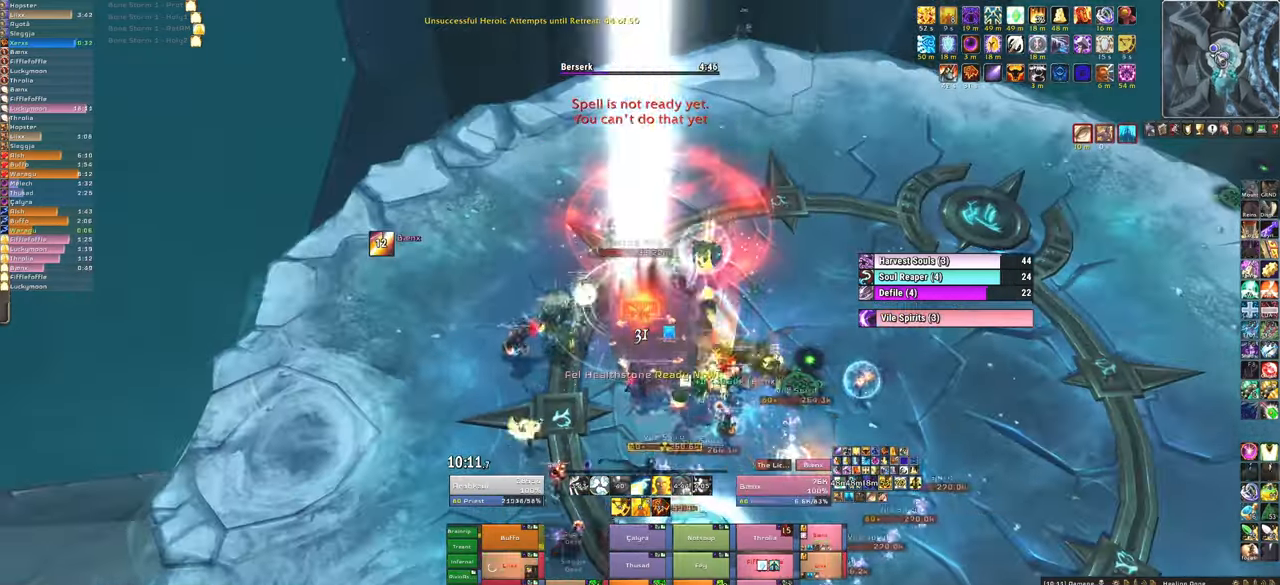
{"keys": ["a"], "mouse": [], "events": [[67, "3", "up"], [67, "mouse_left", "down"], [100, "3", "down"], [200, "mouse_left", "up"], [234, "3", "up"], [234, "a", "down"]]}
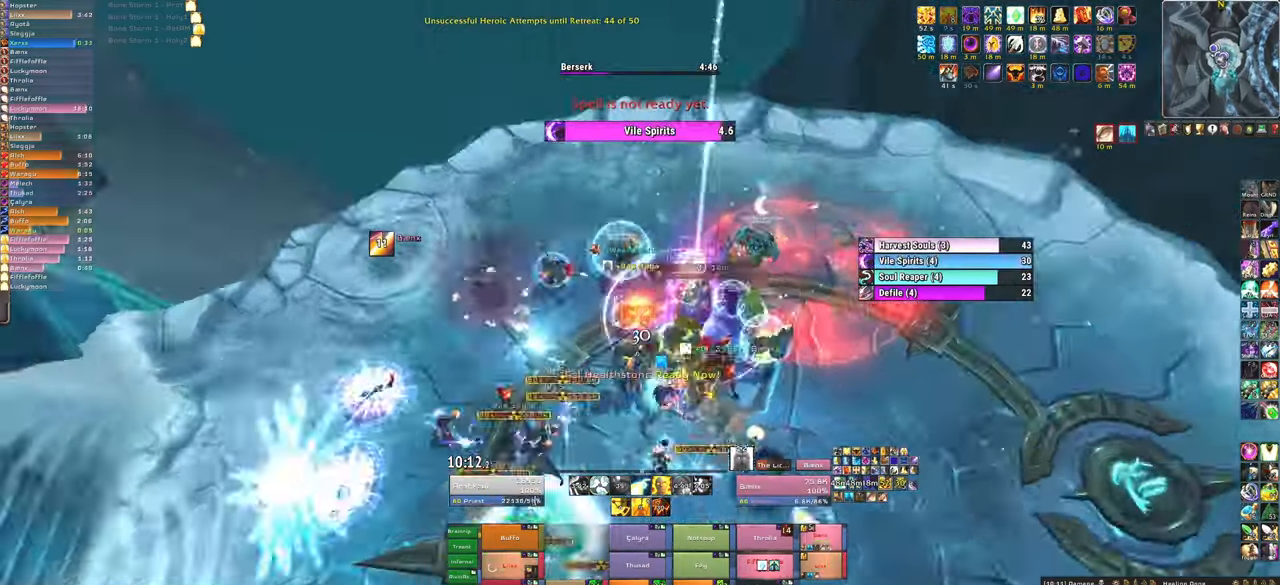
{"keys": ["w"], "mouse": [], "events": [[33, "w", "down"], [66, "a", "up"]]}
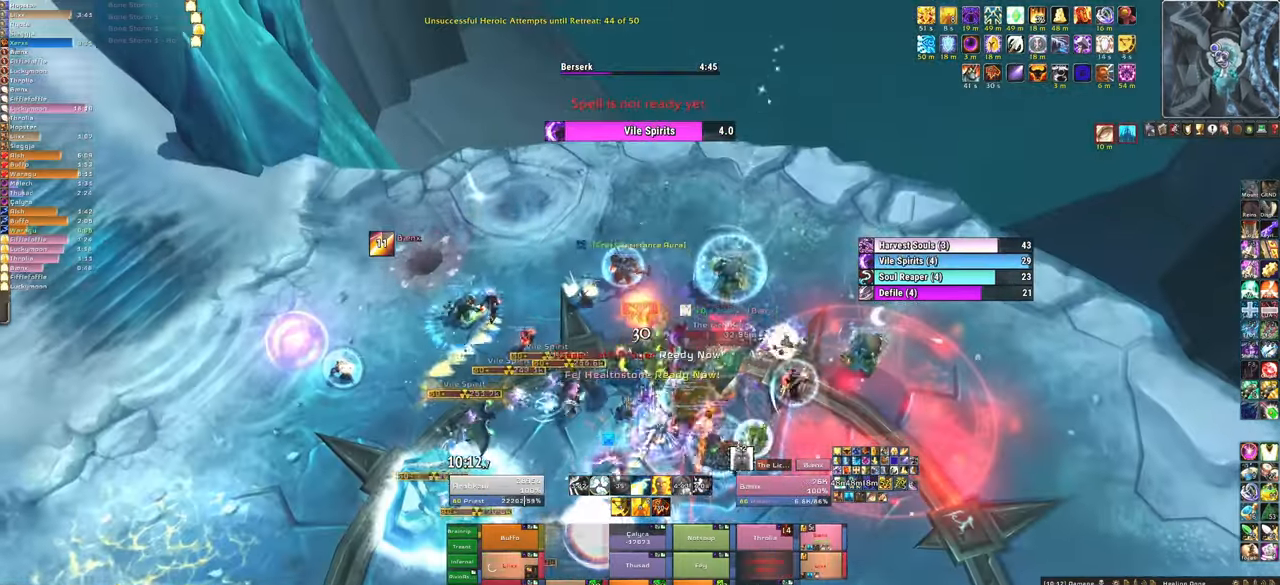
{"keys": ["w"], "mouse": [], "events": [[267, "d", "down"], [501, "d", "up"]]}
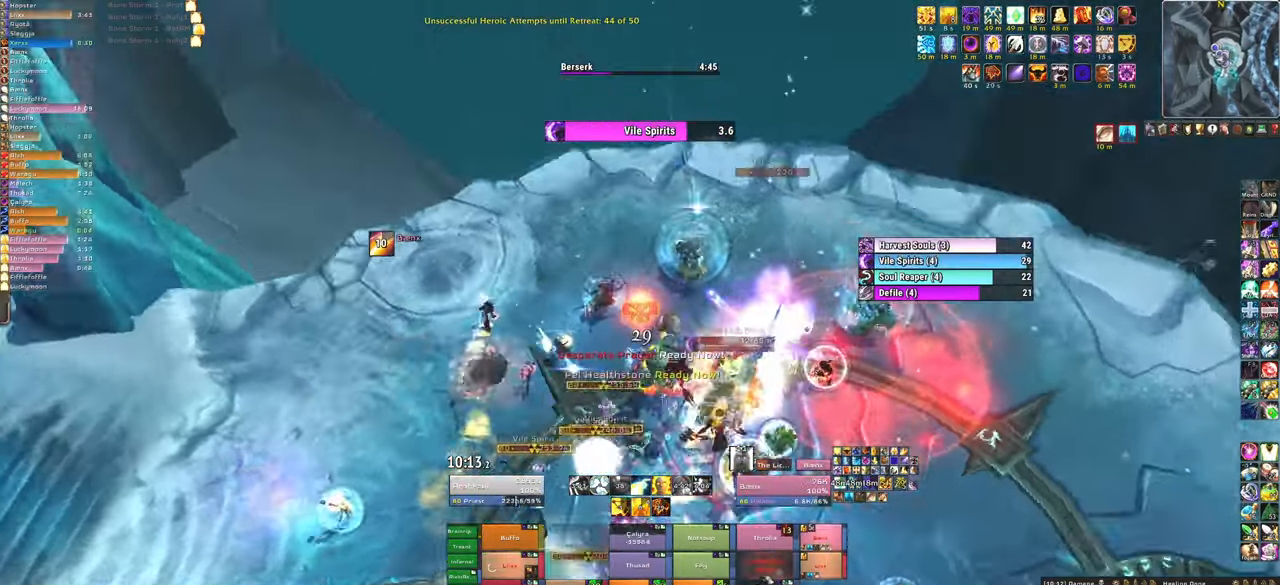
{"keys": ["f", "w"], "mouse": ["left"], "events": [[233, "f", "down"], [233, "mouse_left", "down"], [333, "mouse_left", "up"], [367, "f", "up"], [367, "mouse_left", "down"], [467, "f", "down"]]}
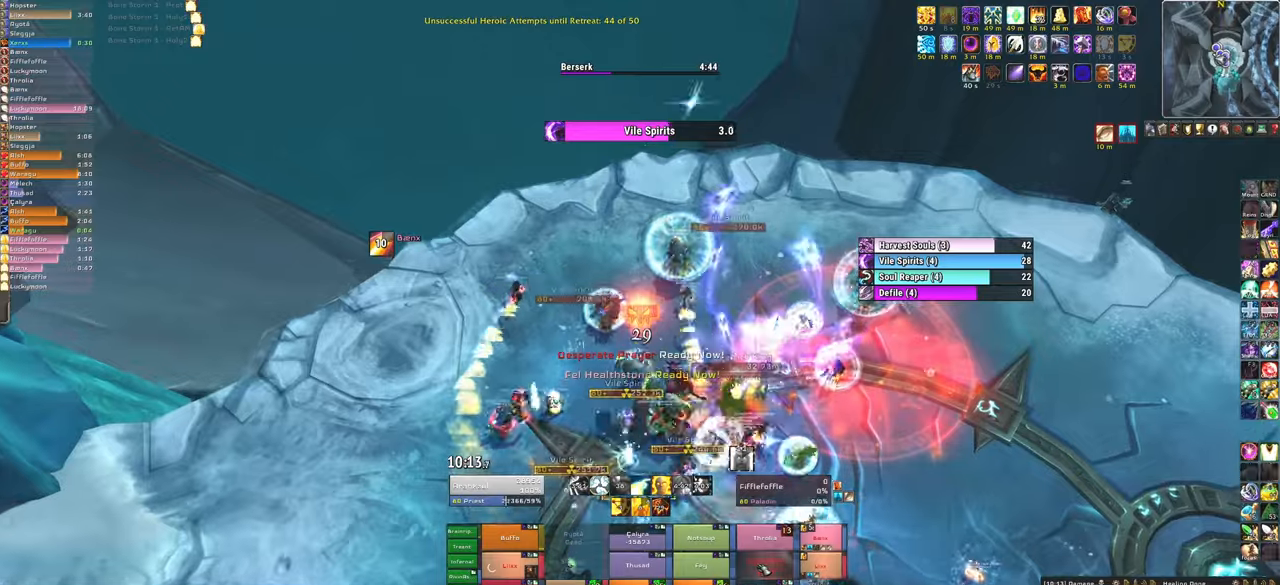
{"keys": ["w"], "mouse": ["left"], "events": [[33, "mouse_left", "up"], [67, "f", "up"], [300, "d", "down"], [300, "mouse_left", "down"], [401, "mouse_left", "up"], [434, "d", "up"], [467, "mouse_left", "down"]]}
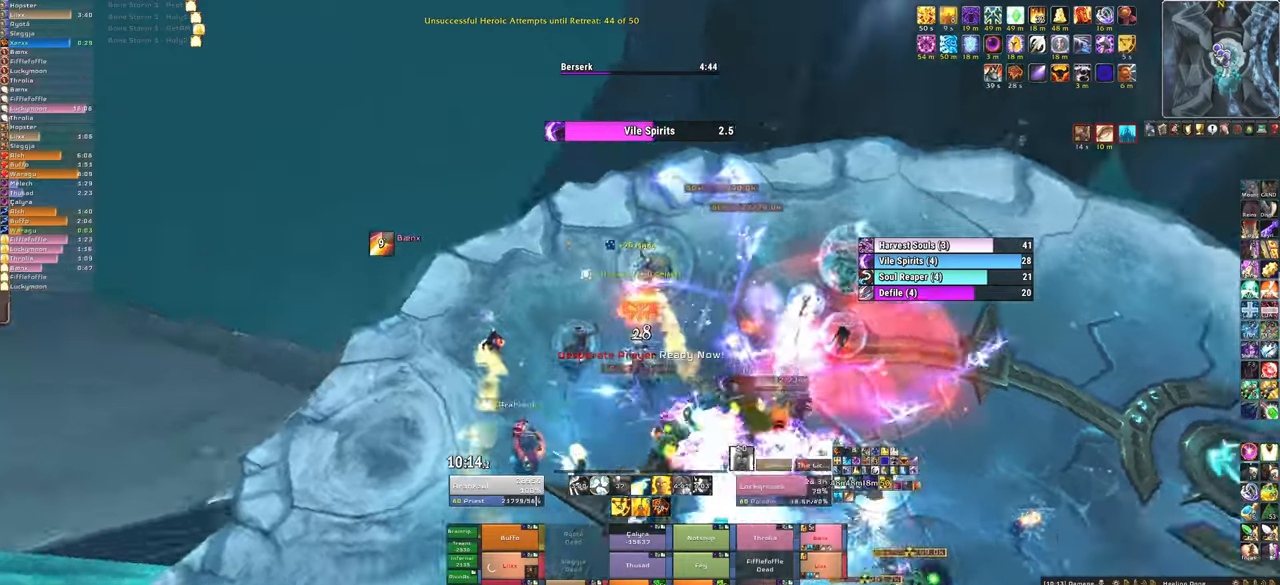
{"keys": ["w"], "mouse": [], "events": [[33, "d", "down"], [33, "mouse_left", "up"], [133, "d", "up"], [133, "mouse_left", "down"], [166, "d", "down"], [233, "mouse_left", "up"], [333, "d", "up"]]}
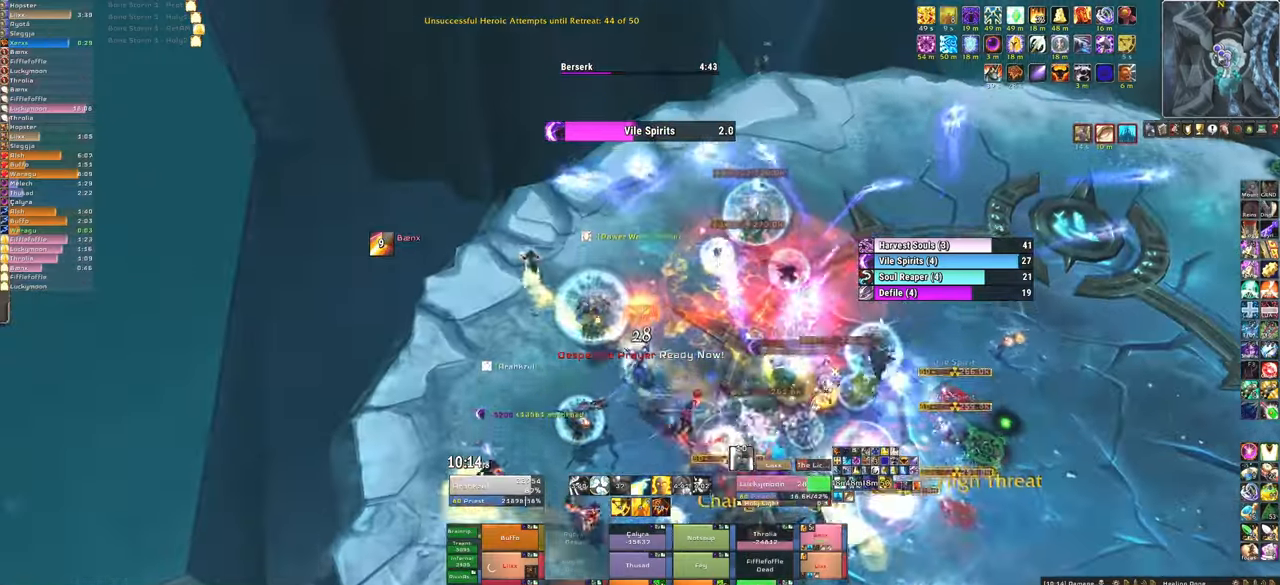
{"keys": ["f", "w"], "mouse": ["left"], "events": [[267, "f", "down"], [267, "mouse_left", "down"], [367, "mouse_left", "up"], [434, "f", "up"], [467, "mouse_left", "down"], [501, "f", "down"]]}
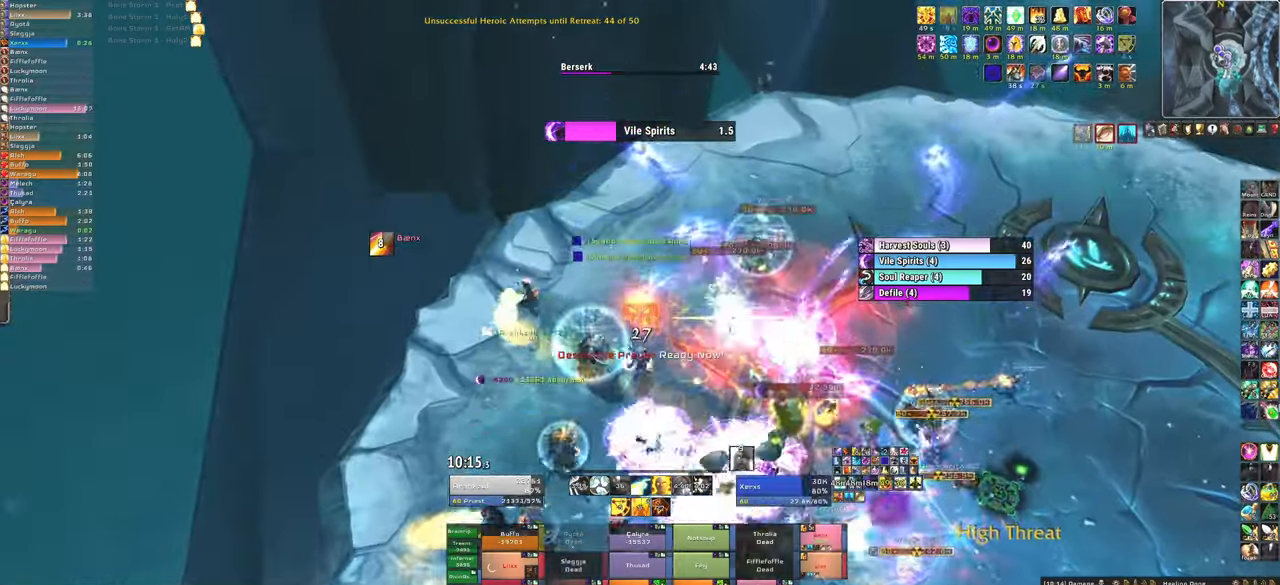
{"keys": ["w"], "mouse": [], "events": [[66, "mouse_left", "up"], [100, "f", "up"], [100, "mouse_left", "down"], [200, "f", "down"], [233, "mouse_left", "up"], [333, "f", "up"]]}